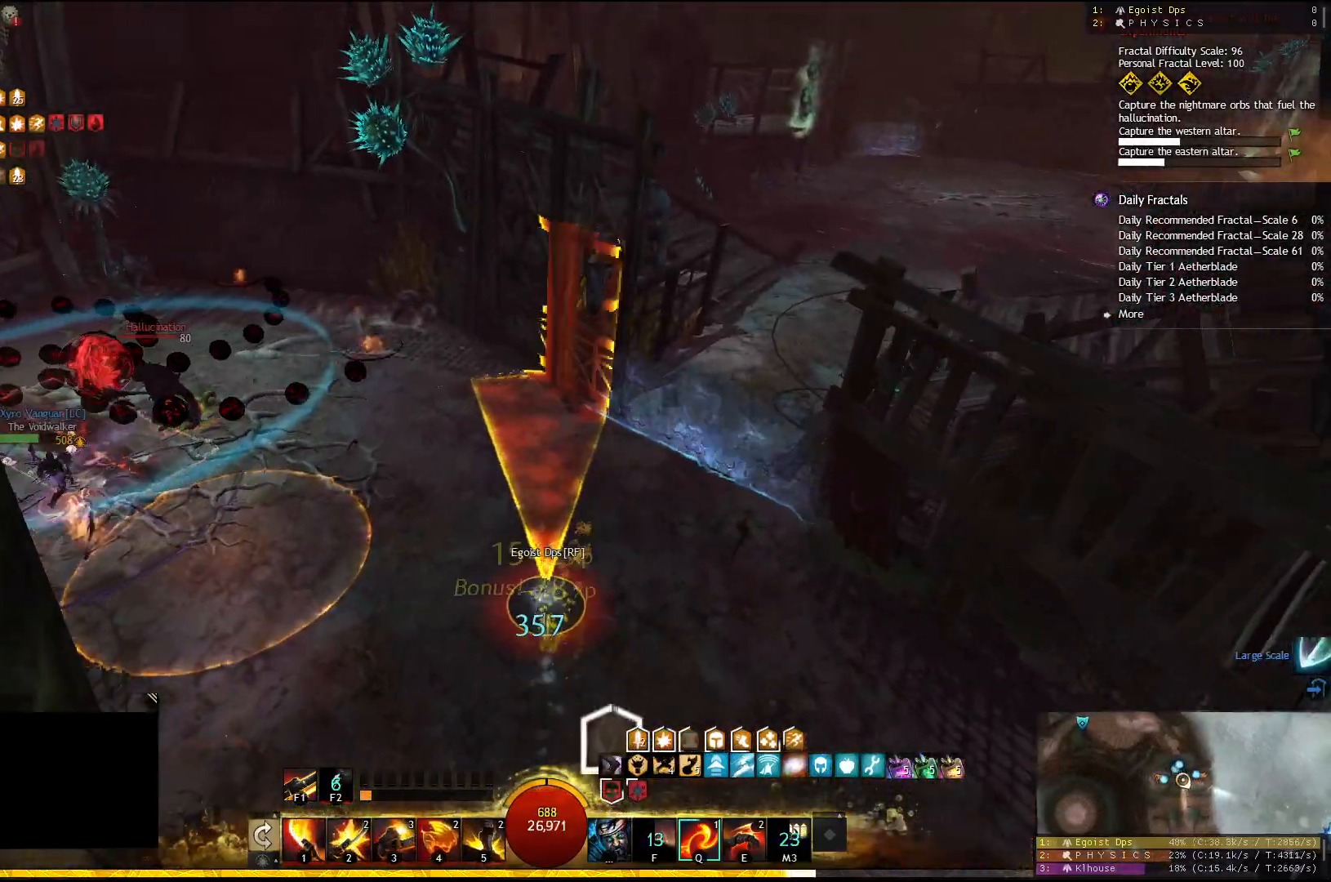
Gameplay with keyboard; each line is a JSON object with the keys held at the frame after it. "events" lists presses ("down") and releases ("up") of "1", "2", "3", "4", "5", "a", "d", "e", "f", "f1", "f2", "f3", "f4", "f5", "q", "s", "shift" and "w" between this image and that frame as [ms after this image, input, new state], when the widget could be followed in between. No other keys are recorded. Mouse input is not recorded.
{"keys": ["a"], "events": [[133, "a", "down"], [300, "a", "up"], [433, "a", "down"]]}
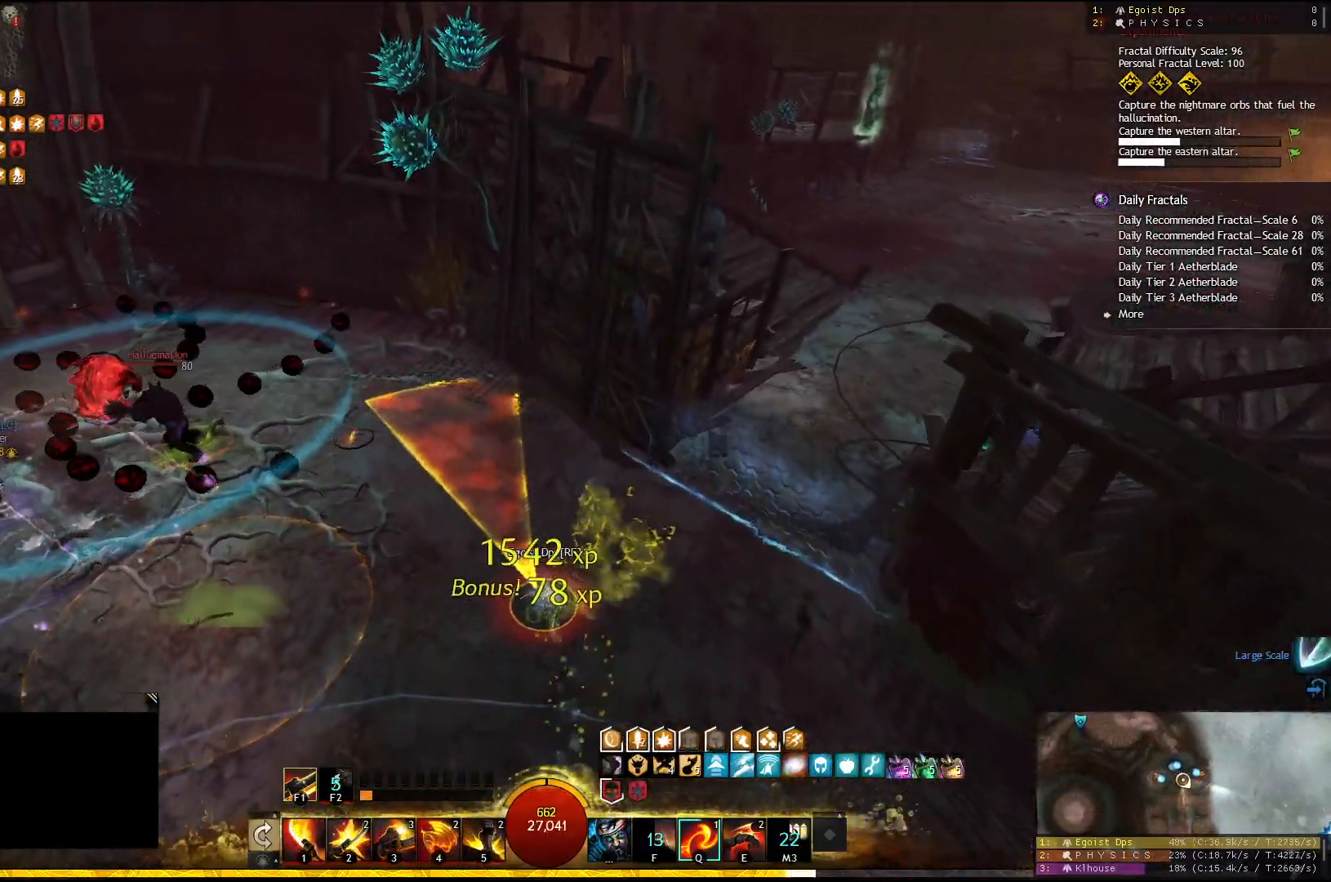
{"keys": ["3", "a"], "events": [[333, "3", "down"], [433, "3", "up"], [450, "3", "down"]]}
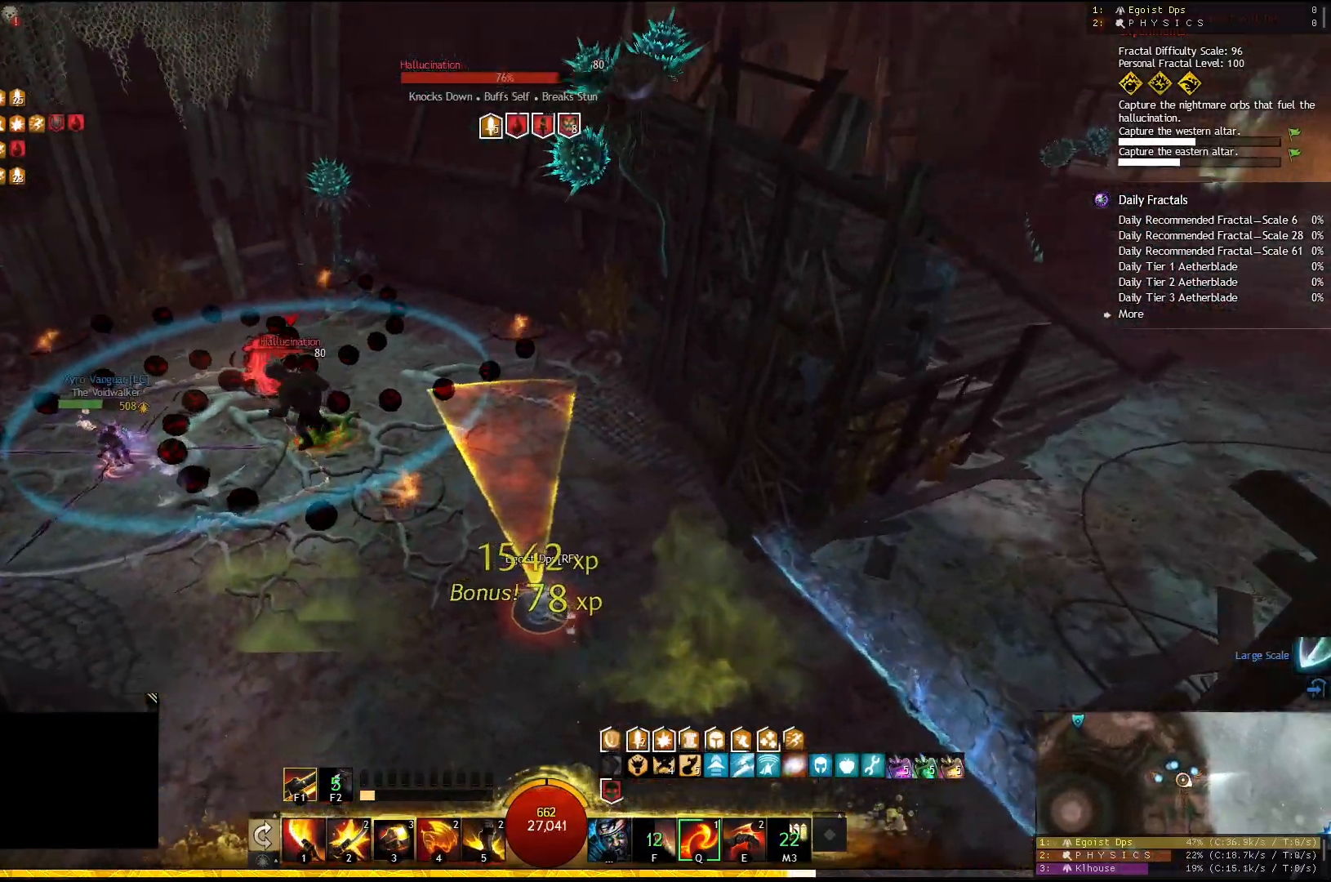
{"keys": ["a"], "events": [[50, "3", "up"], [267, "4", "down"], [350, "4", "up"], [383, "4", "down"], [500, "4", "up"]]}
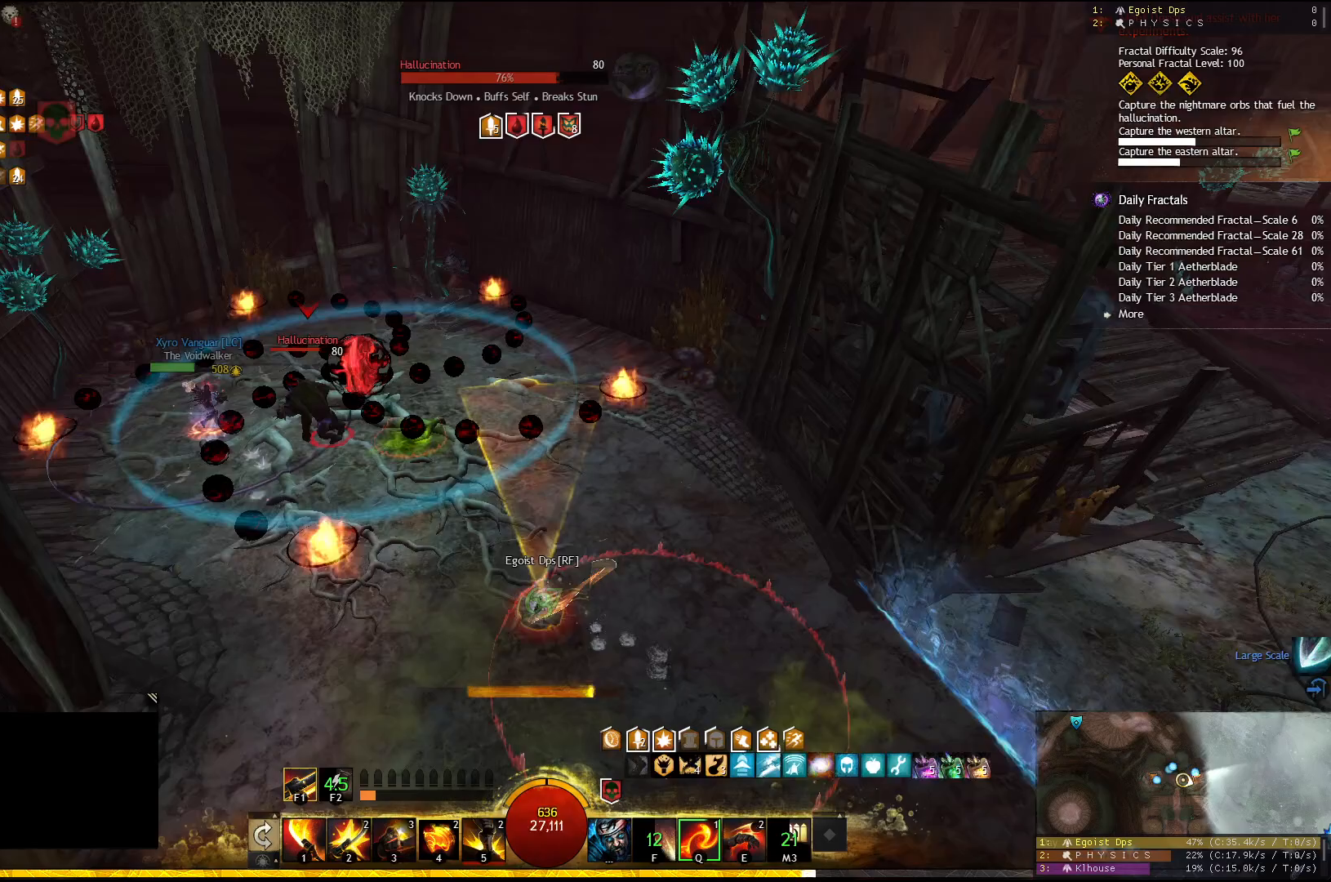
{"keys": ["a"], "events": [[100, "f1", "down"], [233, "f1", "up"]]}
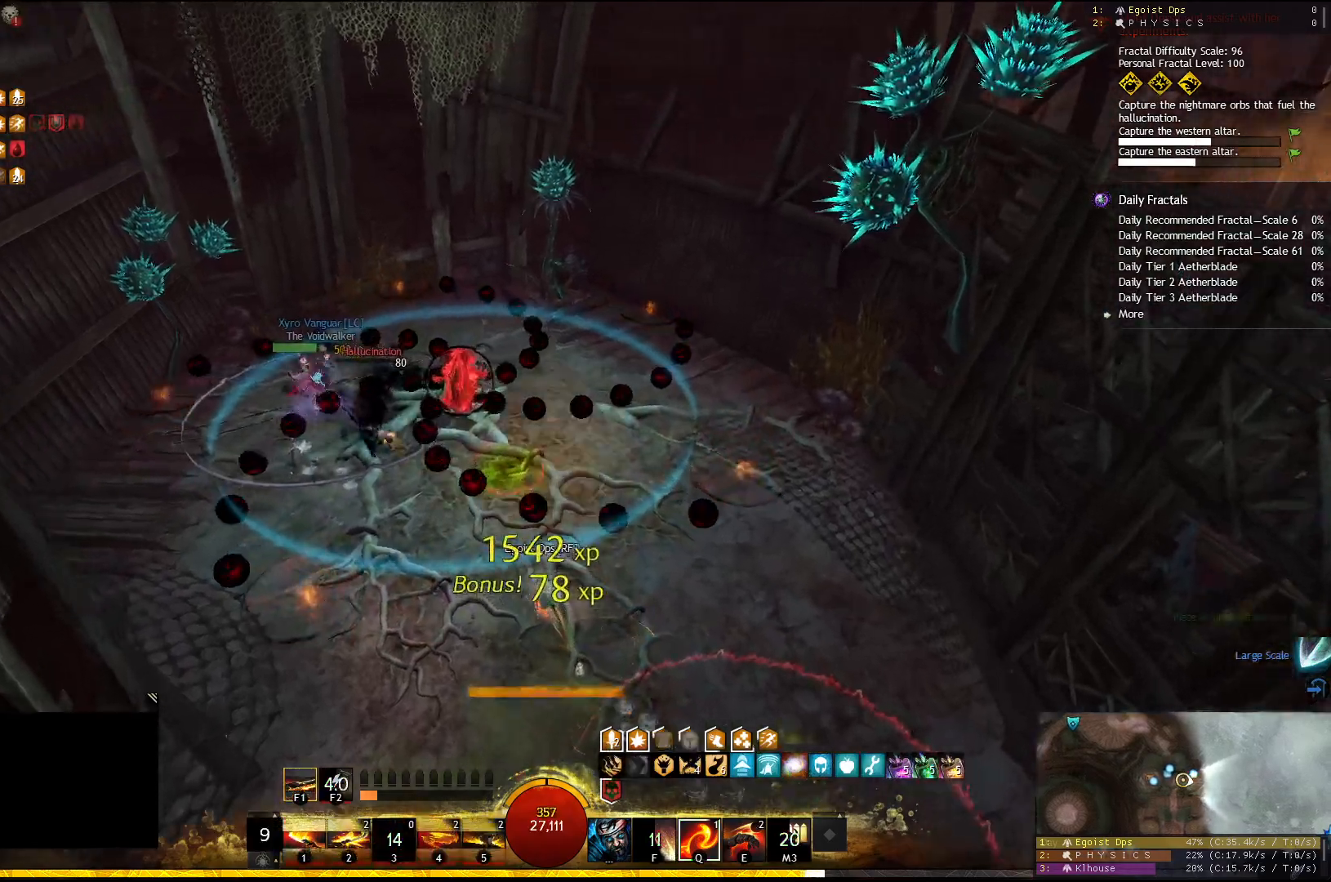
{"keys": ["a", "s"], "events": [[167, "5", "down"], [267, "5", "up"], [283, "5", "down"], [383, "5", "up"], [483, "s", "down"]]}
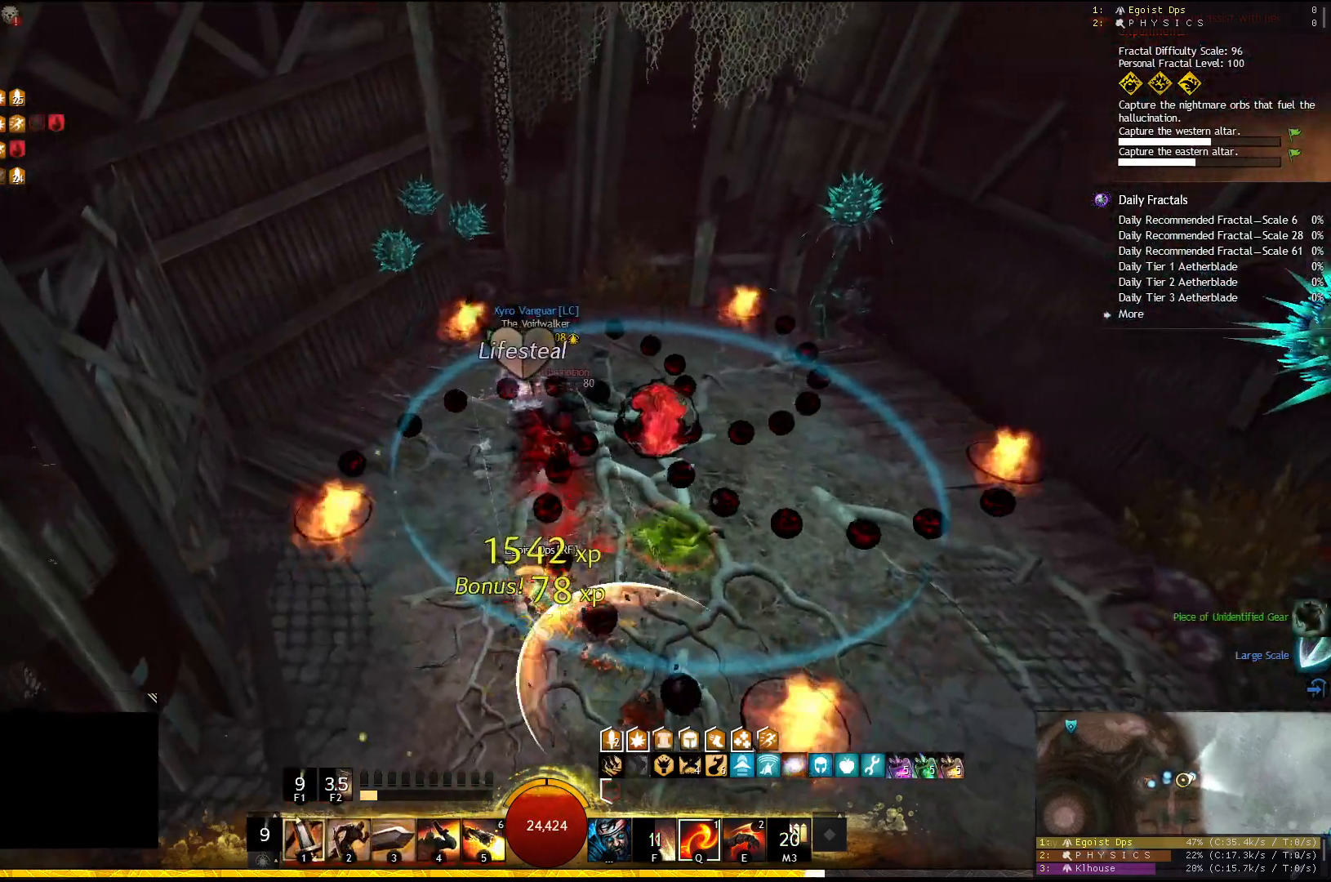
{"keys": [], "events": [[83, "a", "up"], [217, "s", "up"]]}
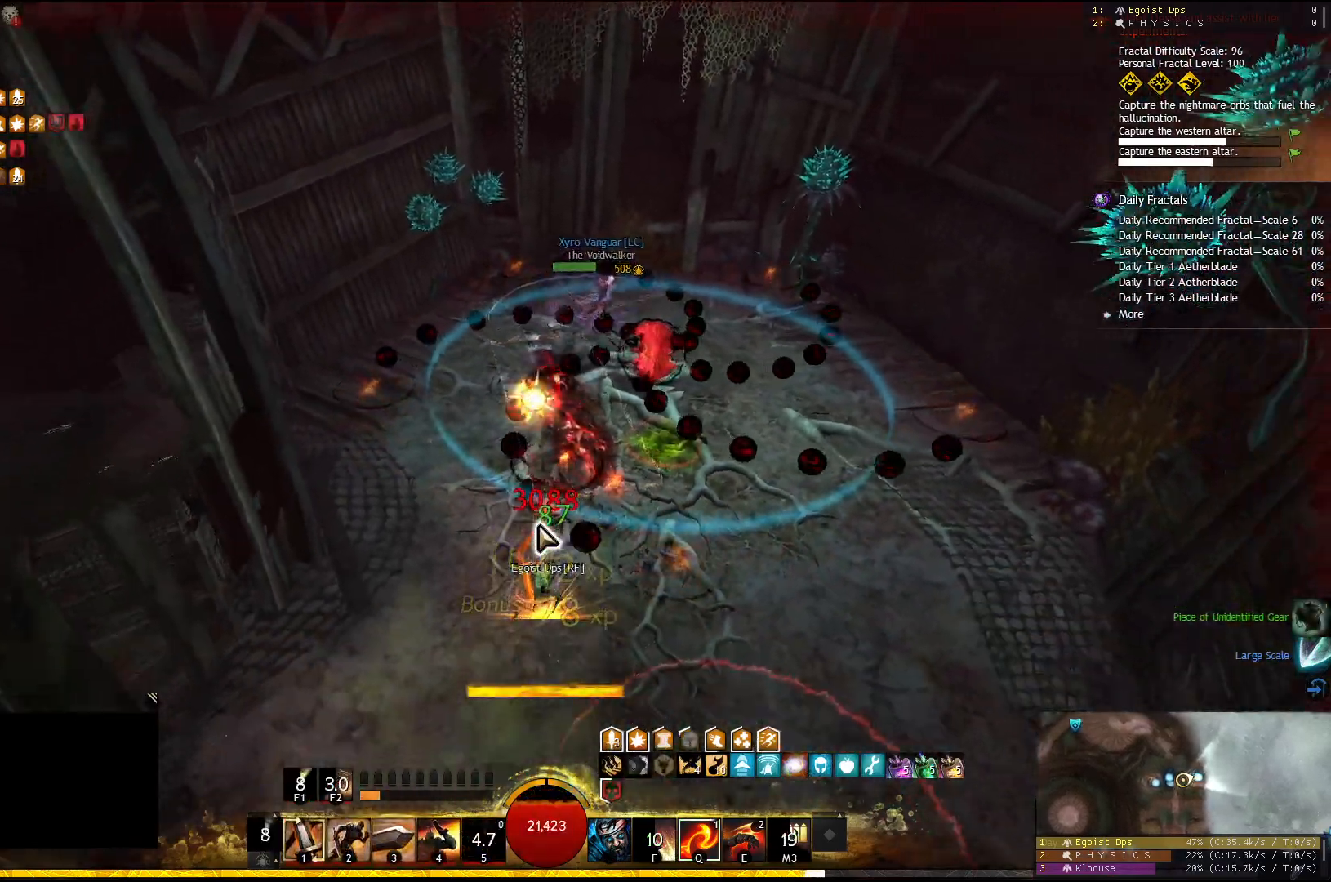
{"keys": ["w"], "events": [[50, "a", "down"], [183, "w", "down"], [217, "a", "up"]]}
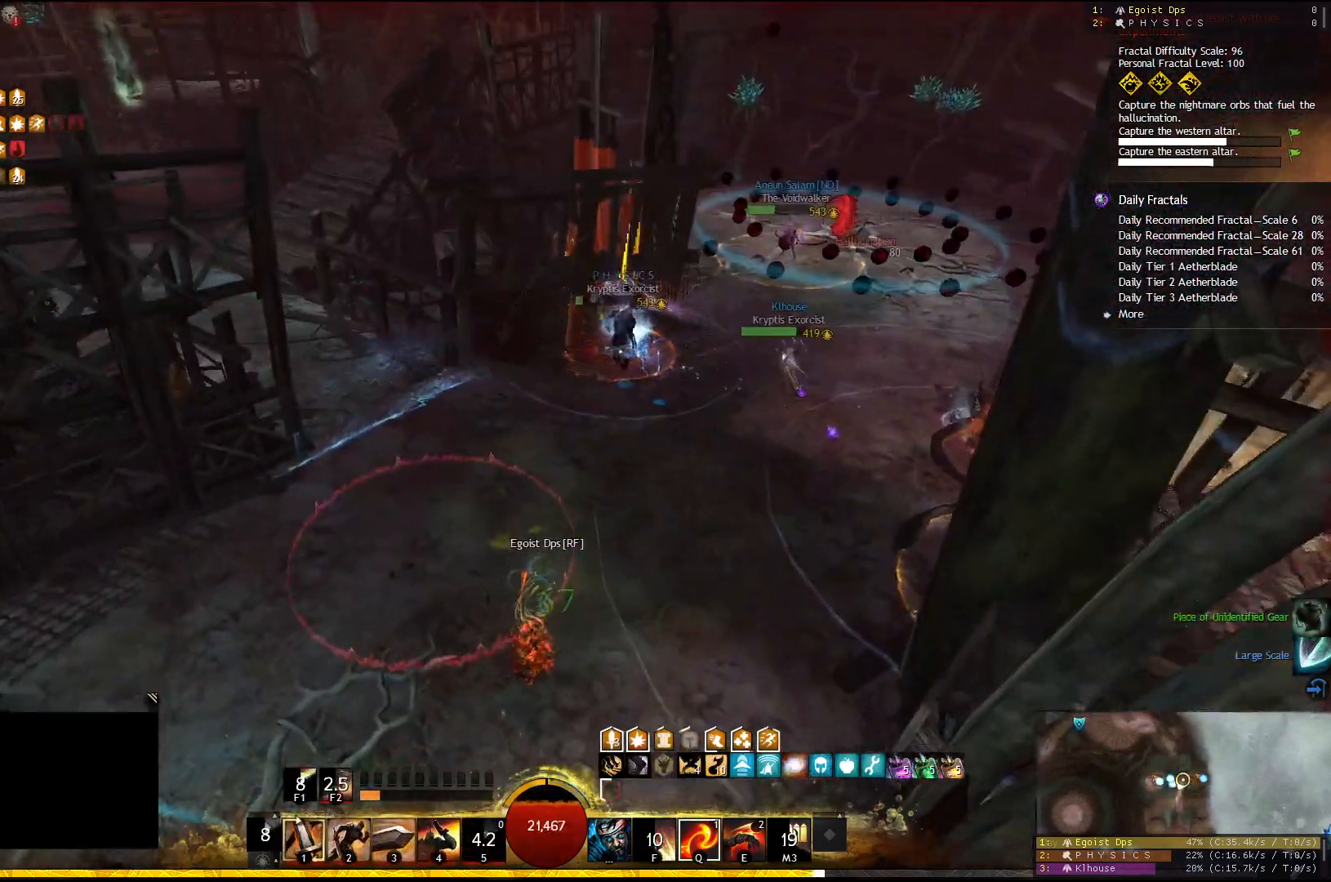
{"keys": ["d", "w"], "events": [[150, "d", "down"]]}
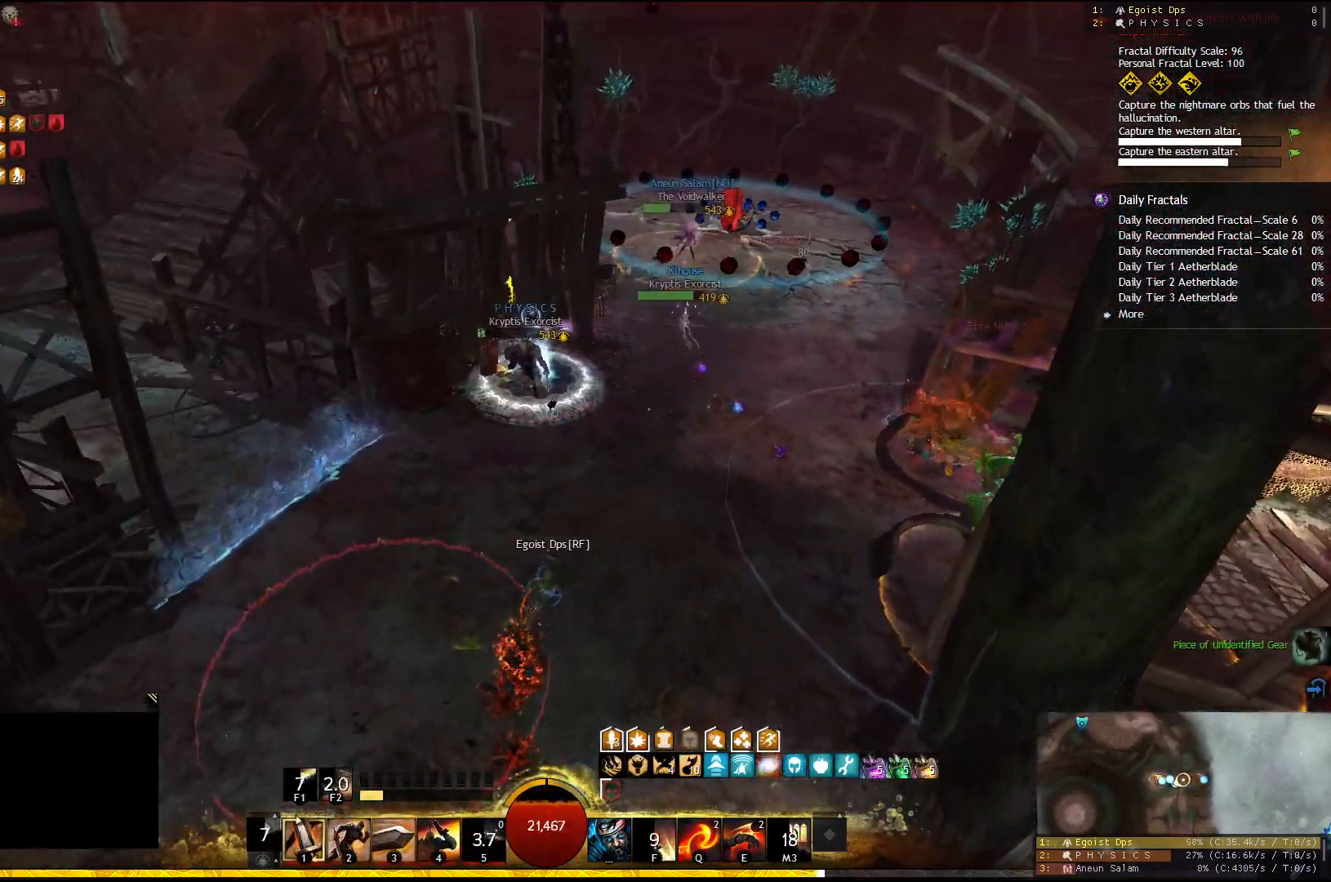
{"keys": ["a", "w"], "events": [[317, "d", "up"], [350, "a", "down"]]}
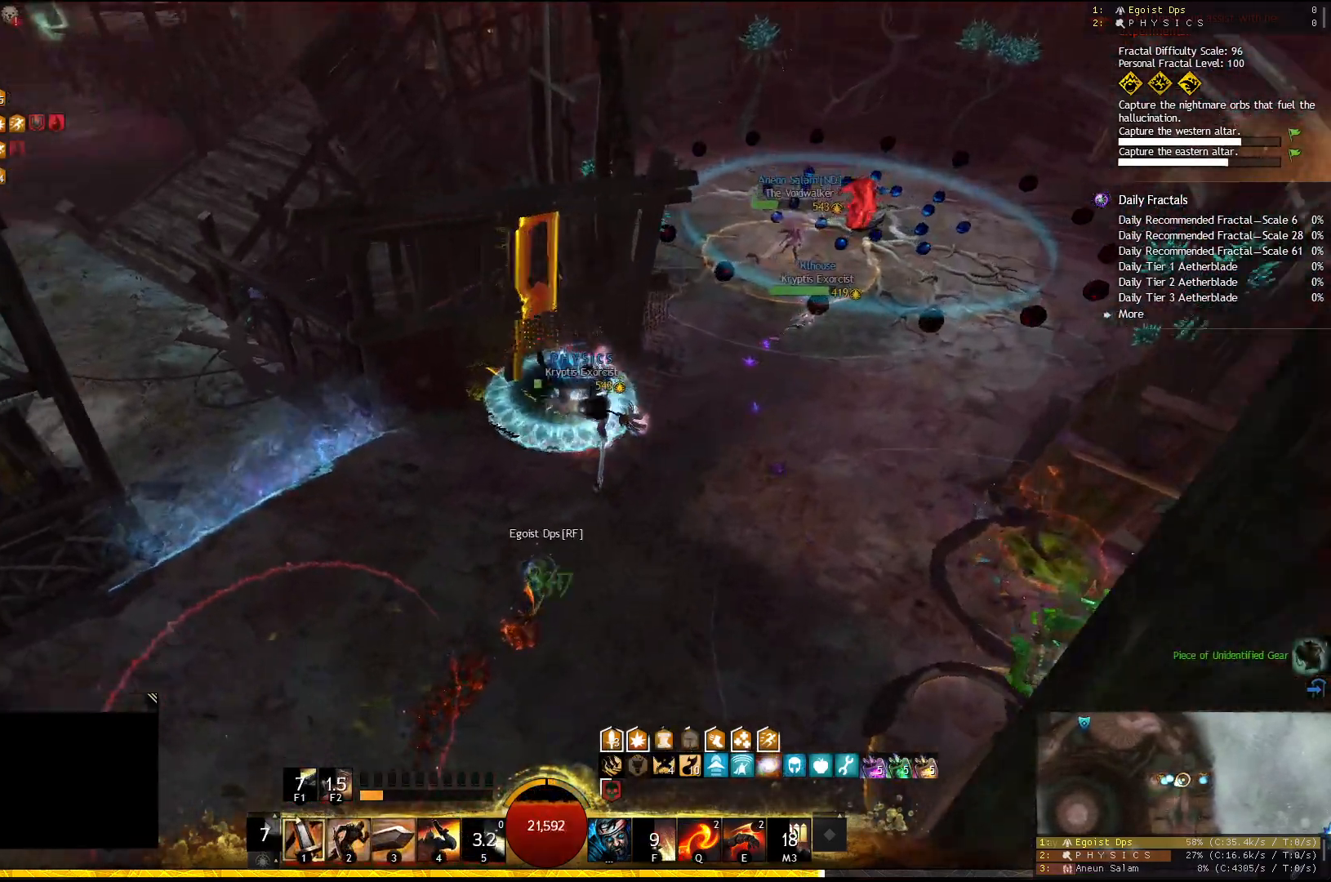
{"keys": ["d", "s"], "events": [[117, "w", "up"], [150, "a", "up"], [200, "d", "down"], [383, "s", "down"]]}
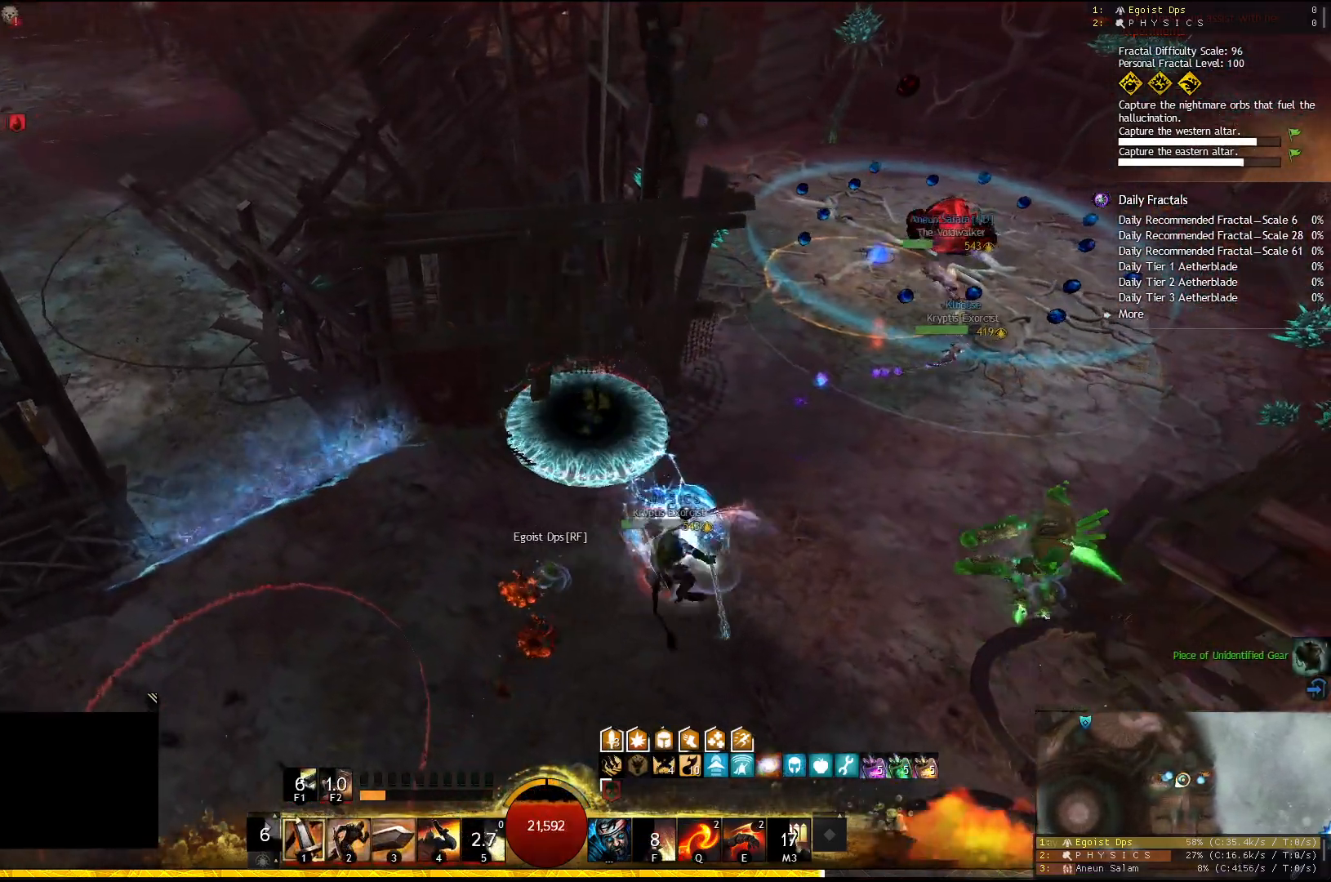
{"keys": ["d", "s"], "events": []}
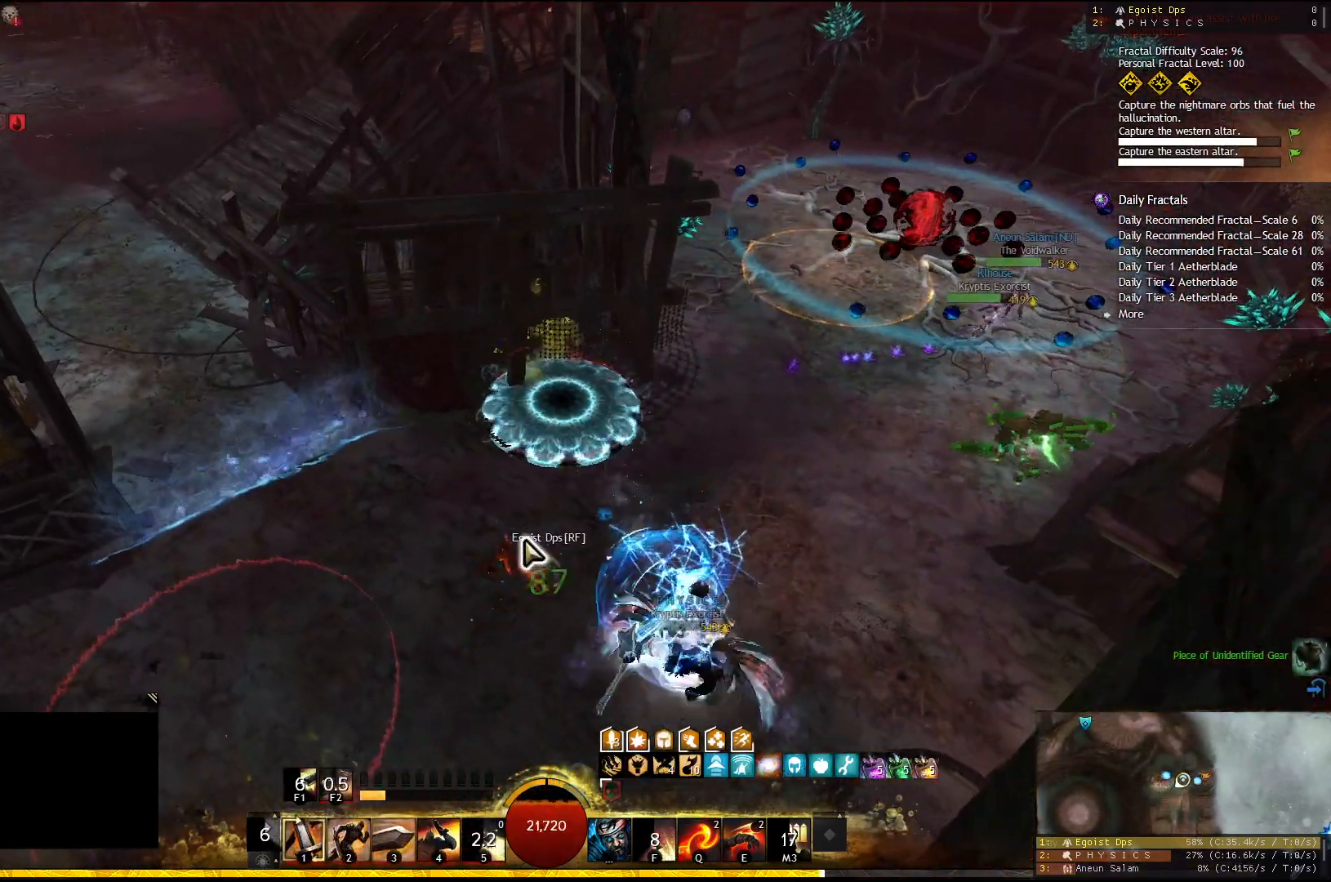
{"keys": ["s"], "events": [[250, "d", "up"]]}
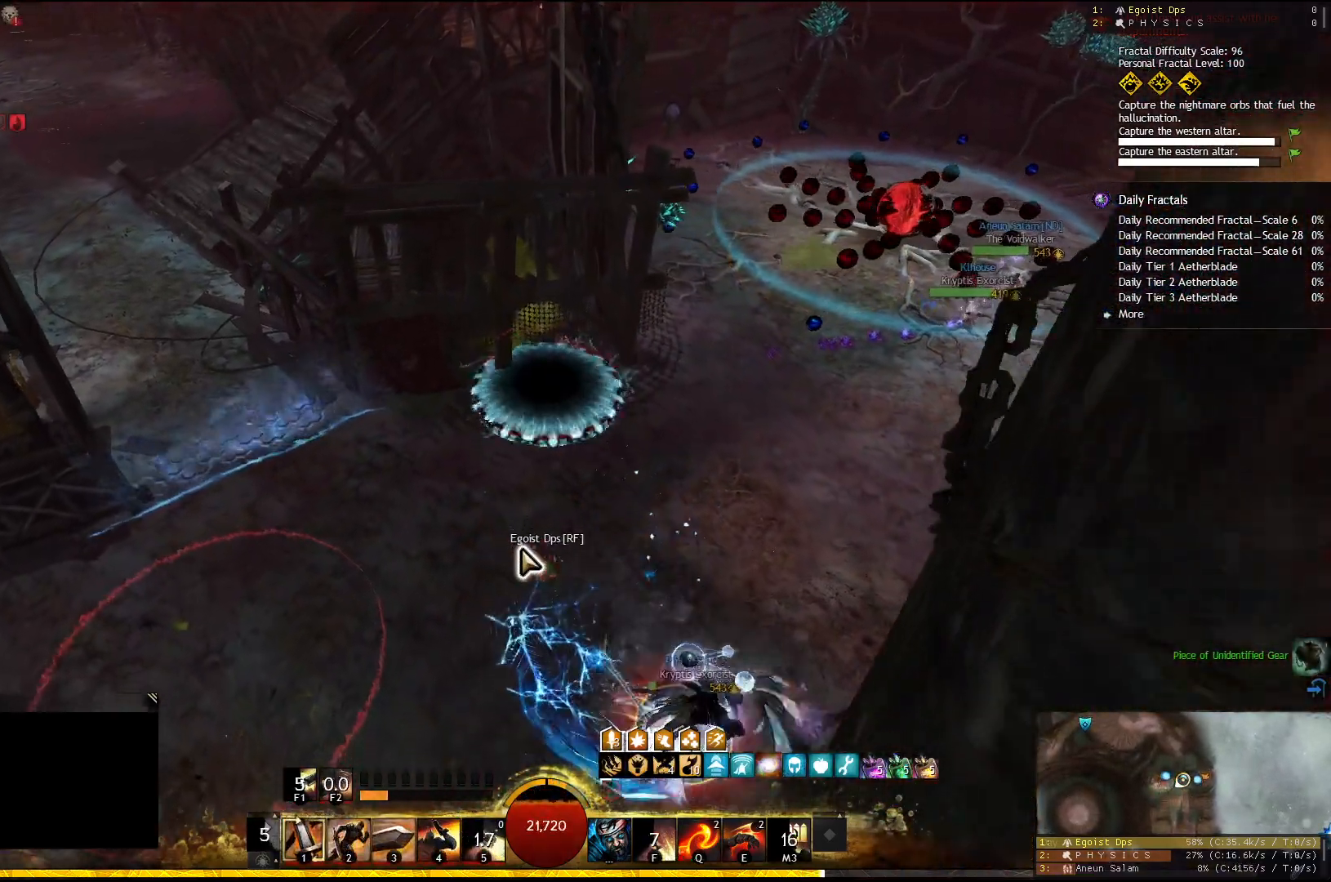
{"keys": ["s"], "events": [[117, "a", "down"], [283, "a", "up"]]}
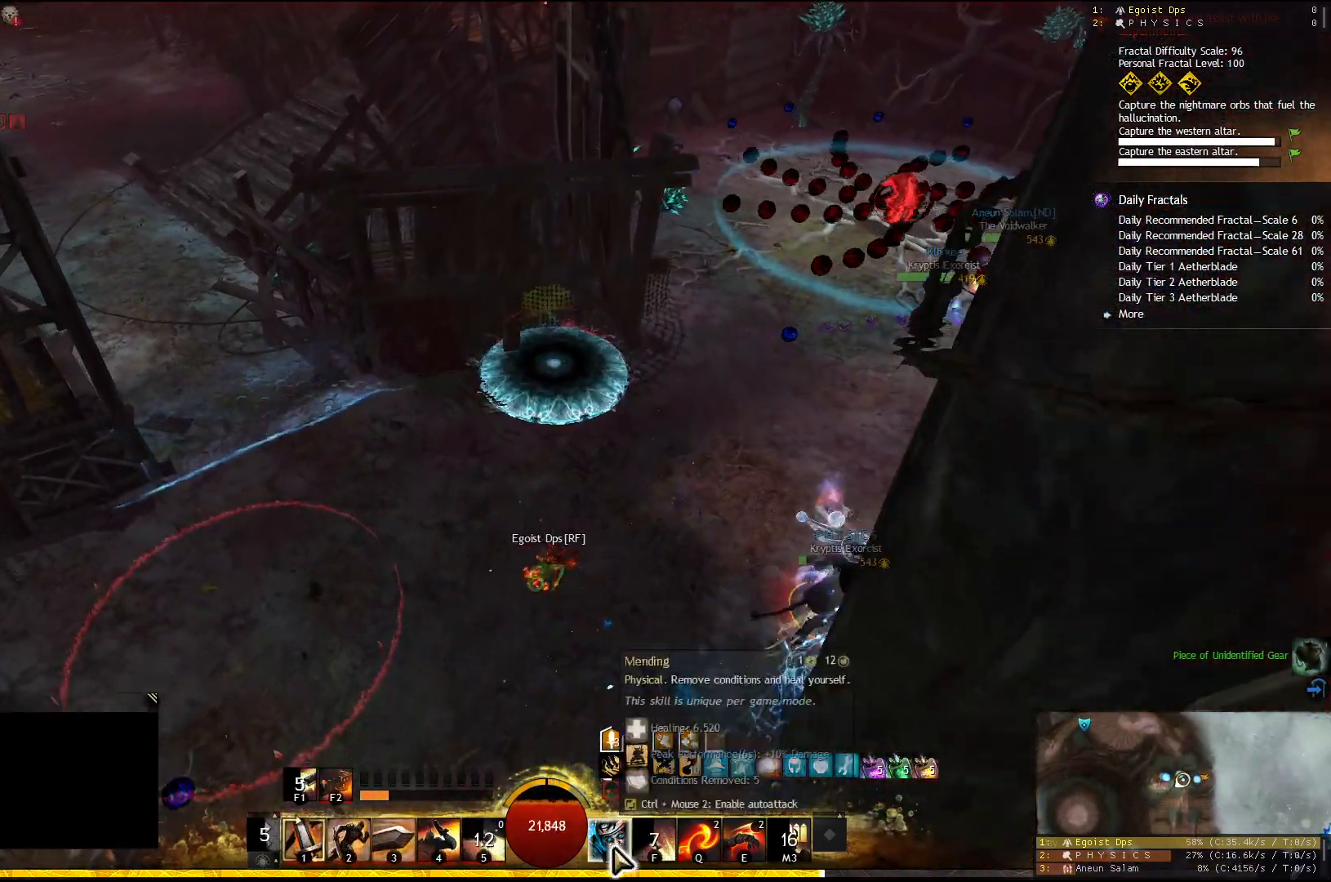
{"keys": ["d"], "events": [[283, "d", "down"], [350, "s", "up"]]}
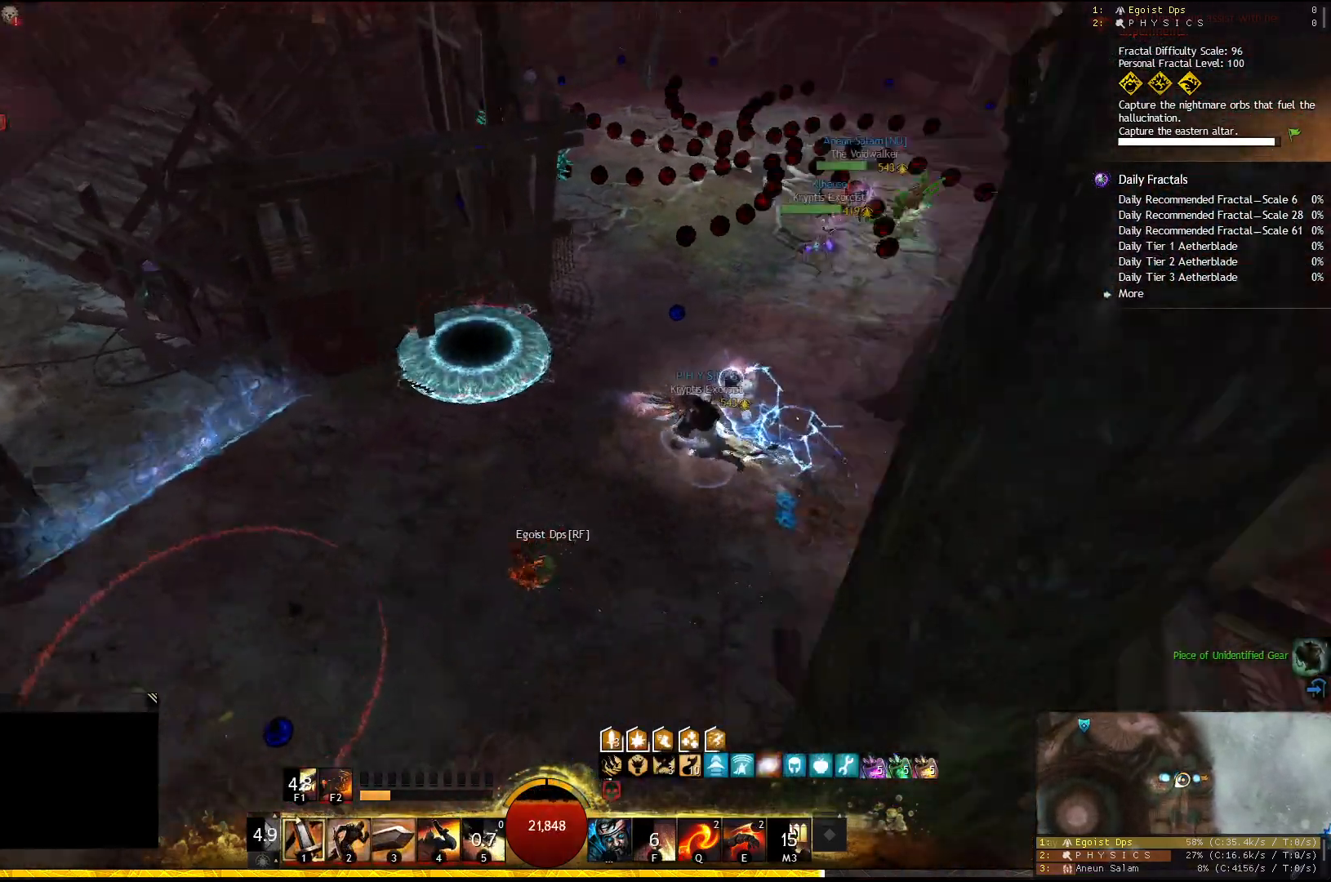
{"keys": ["a"], "events": [[217, "d", "up"], [233, "a", "down"]]}
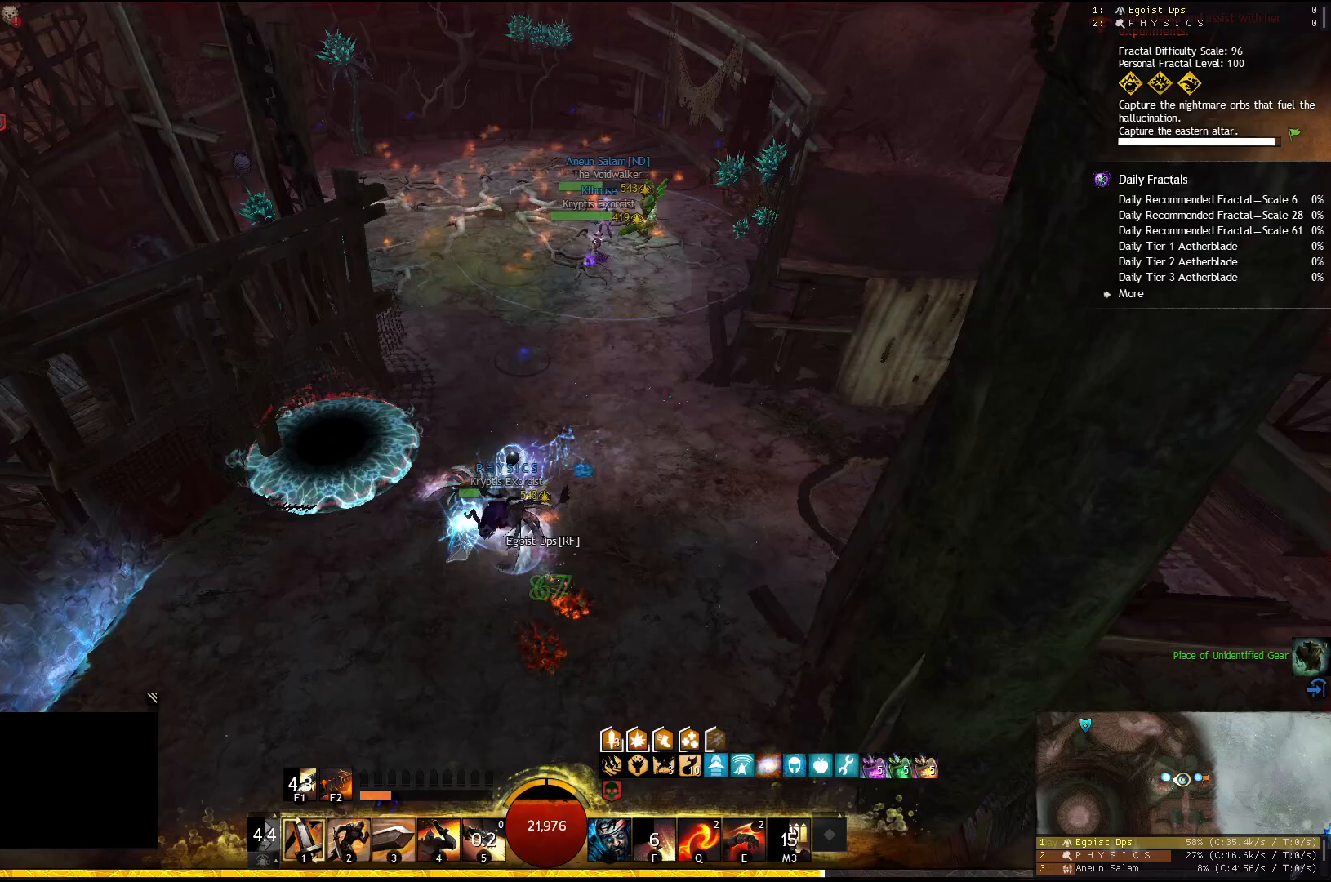
{"keys": ["a", "s"], "events": [[250, "s", "down"]]}
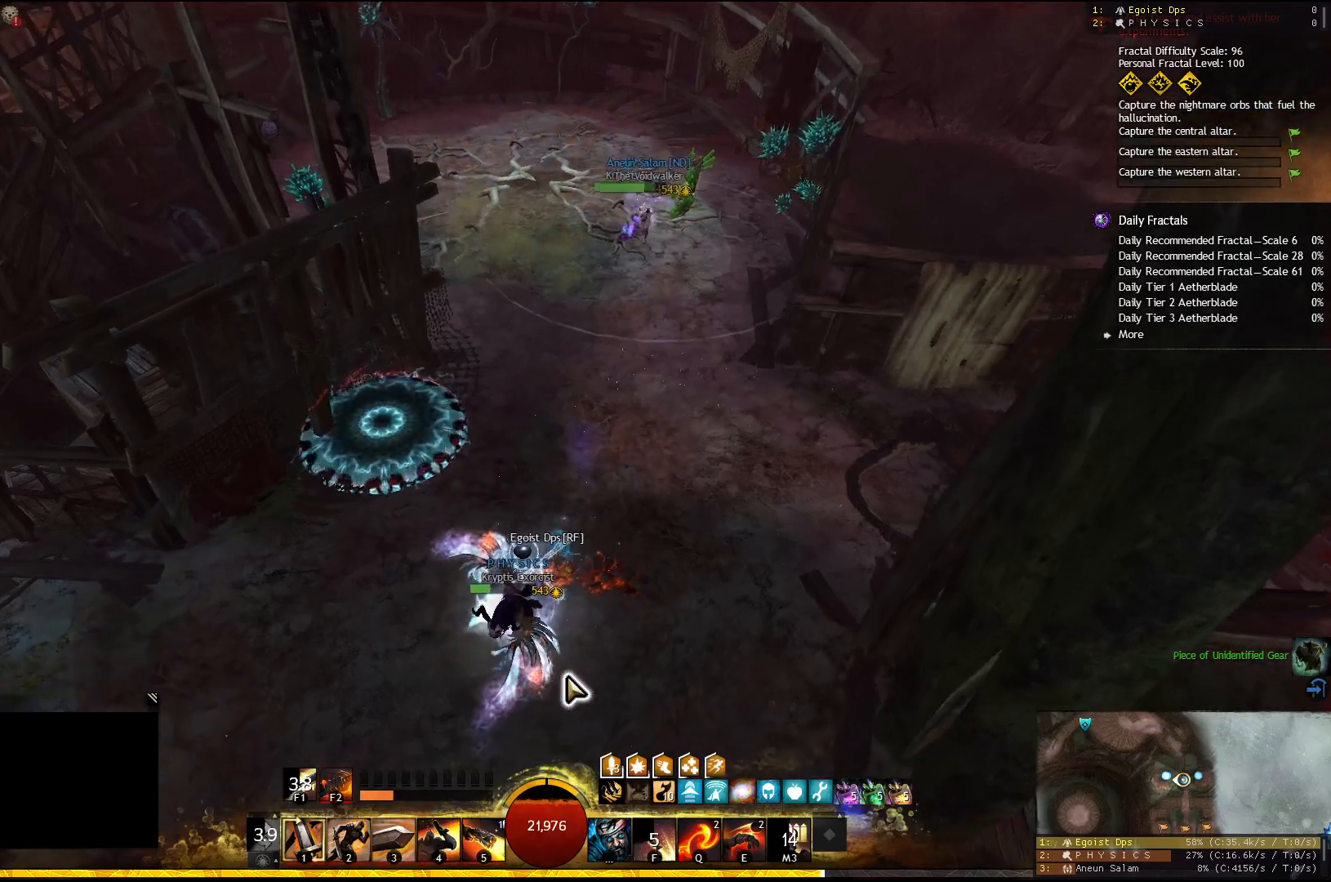
{"keys": ["a", "s"], "events": []}
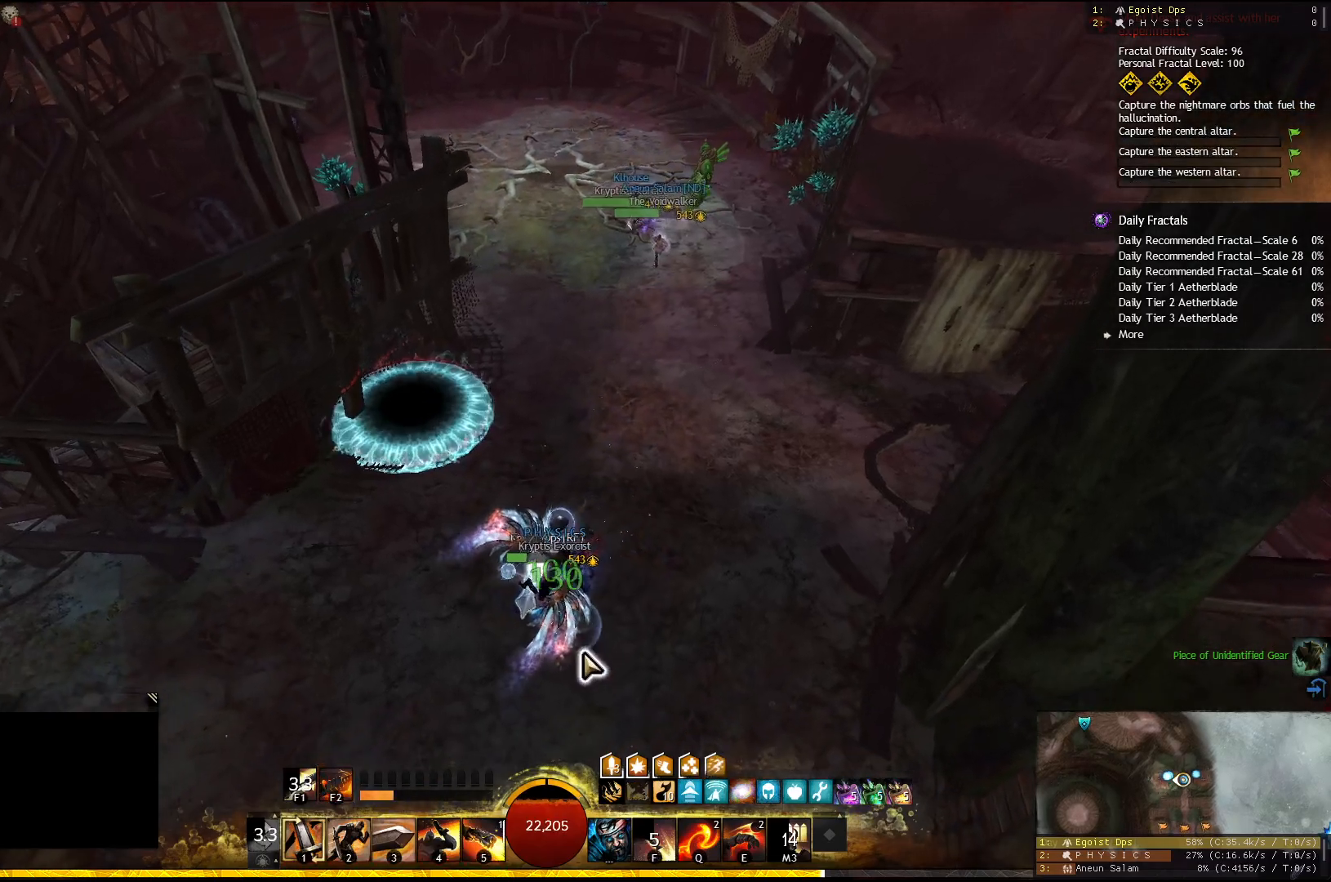
{"keys": ["a", "s"], "events": [[133, "s", "up"], [467, "s", "down"]]}
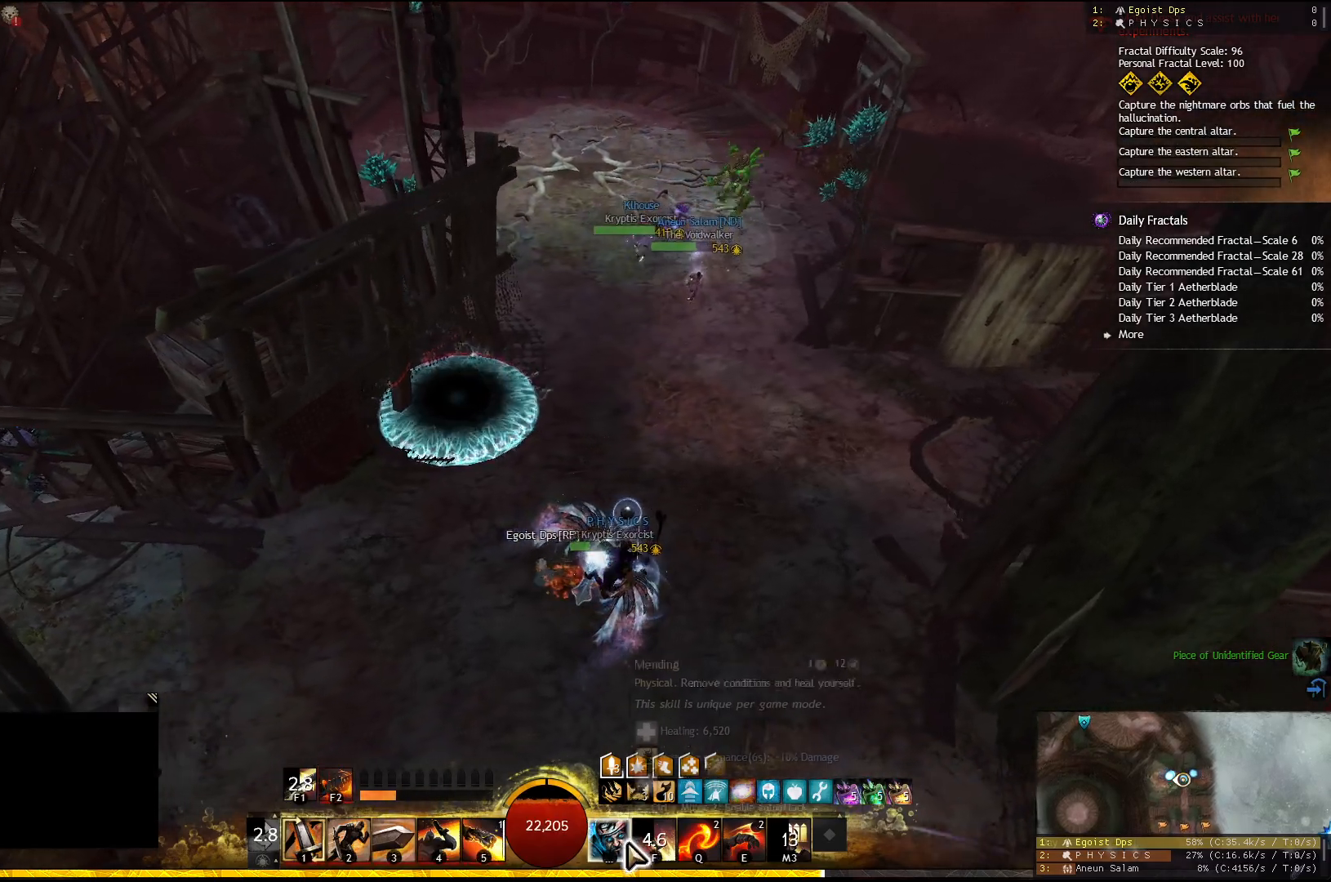
{"keys": [], "events": [[167, "a", "up"], [183, "s", "up"]]}
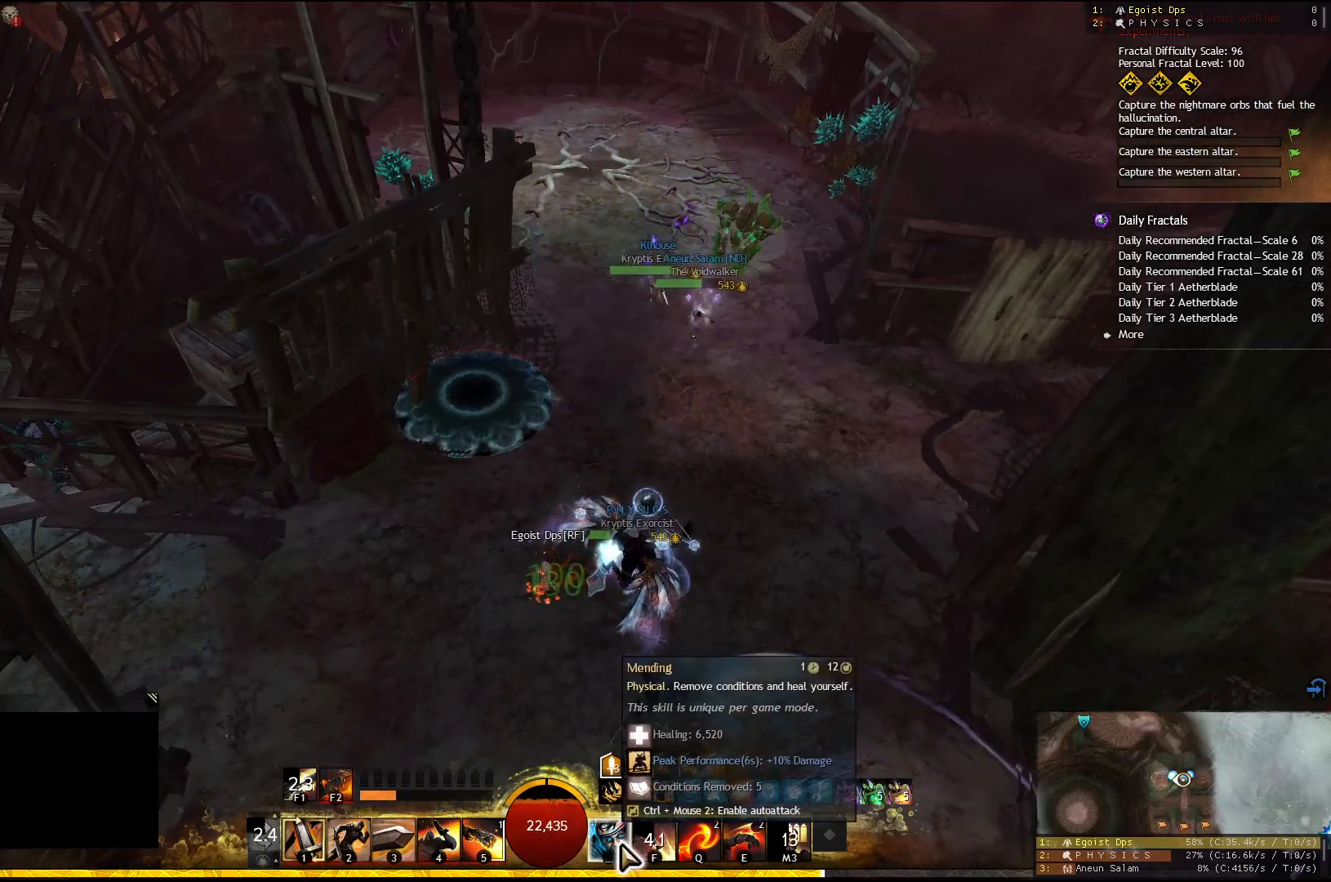
{"keys": [], "events": [[183, "s", "down"], [383, "s", "up"]]}
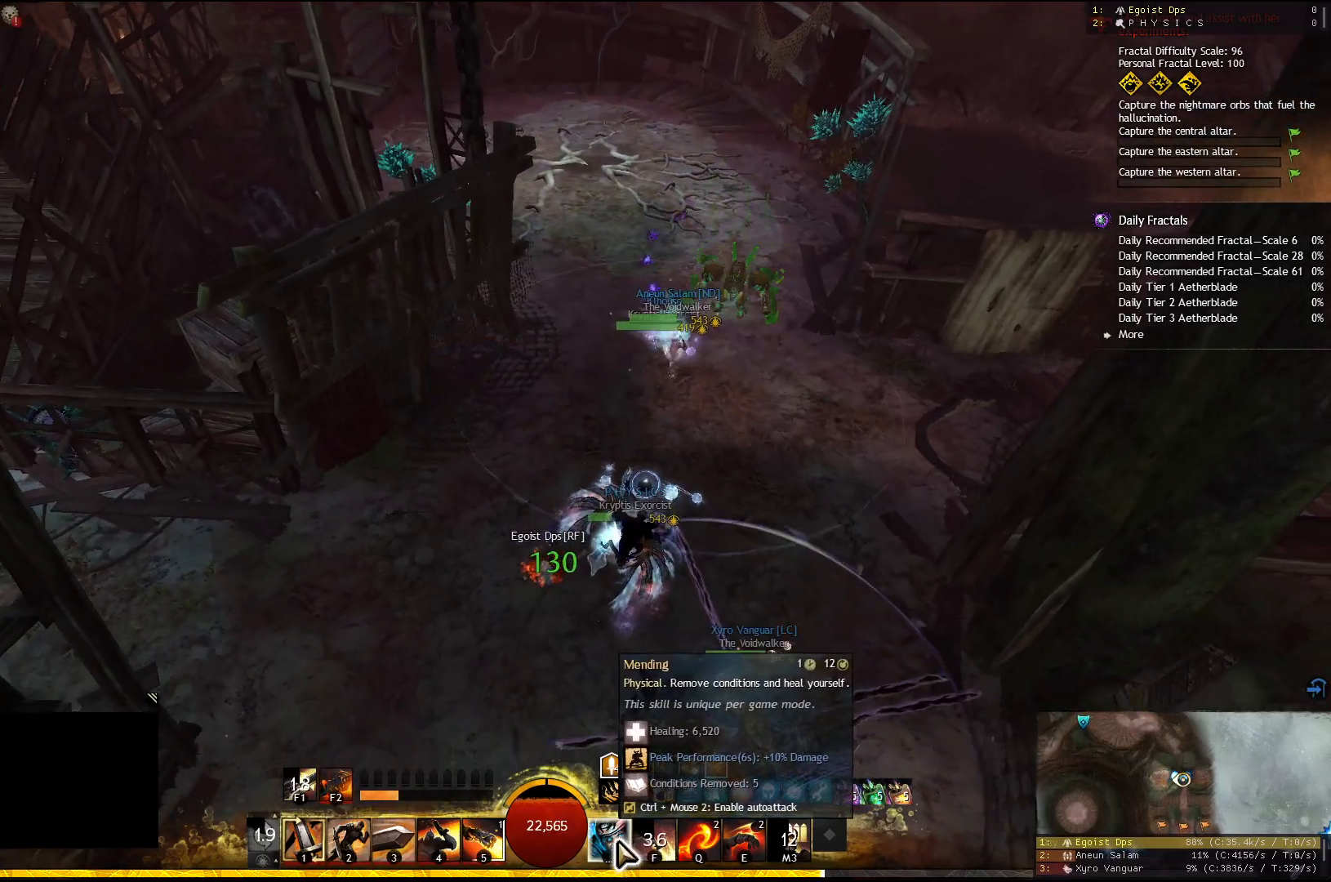
{"keys": [], "events": []}
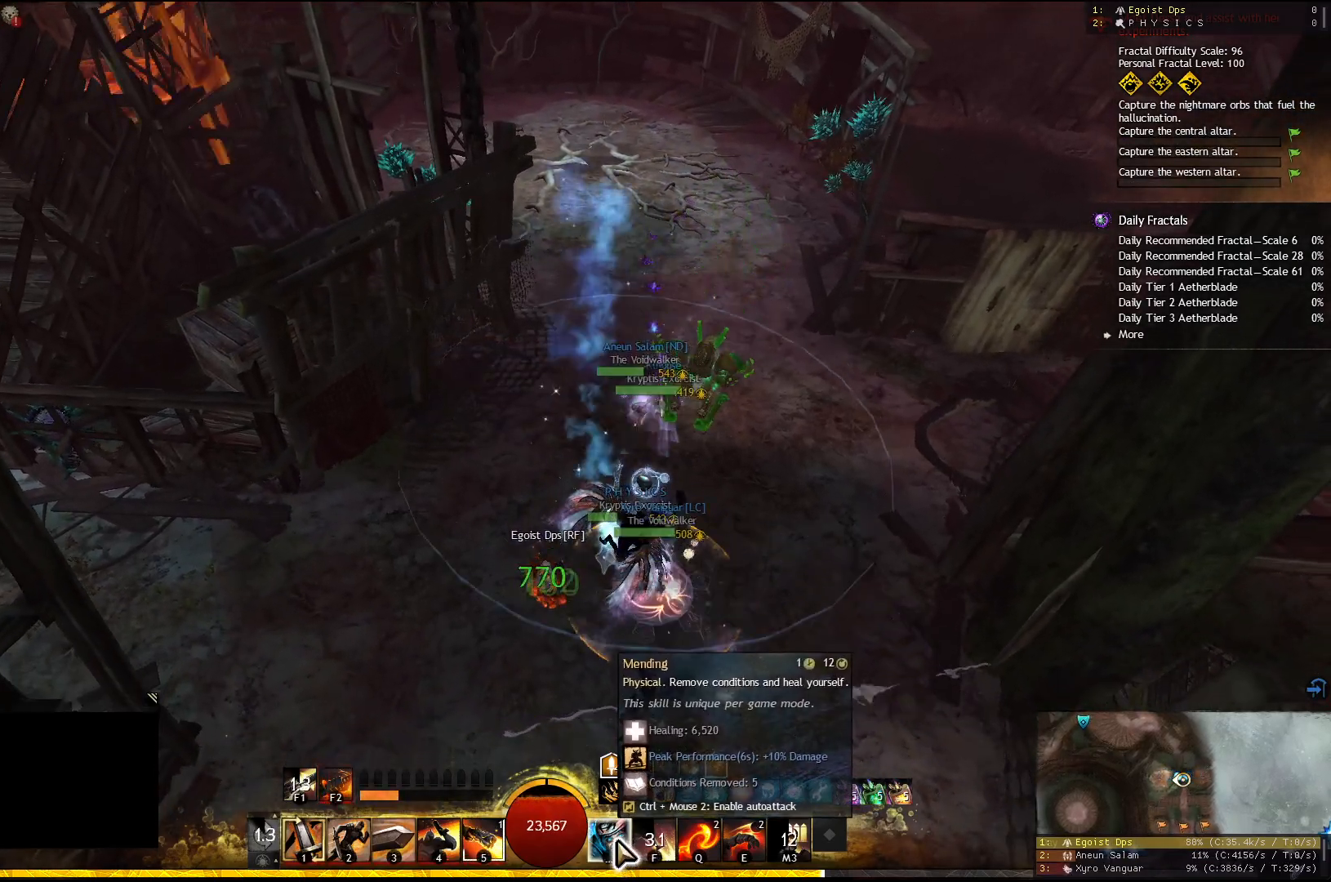
{"keys": [], "events": []}
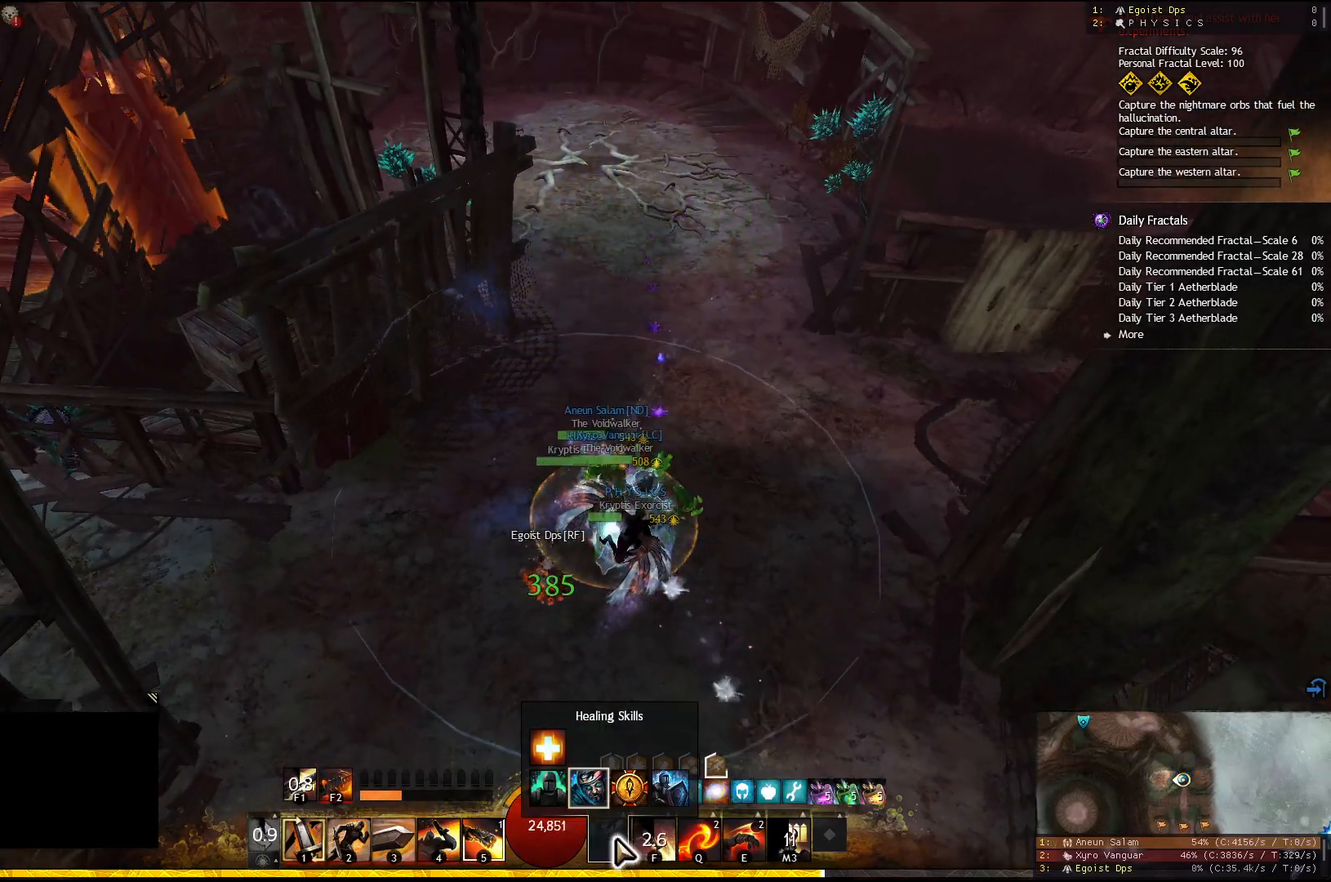
{"keys": [], "events": []}
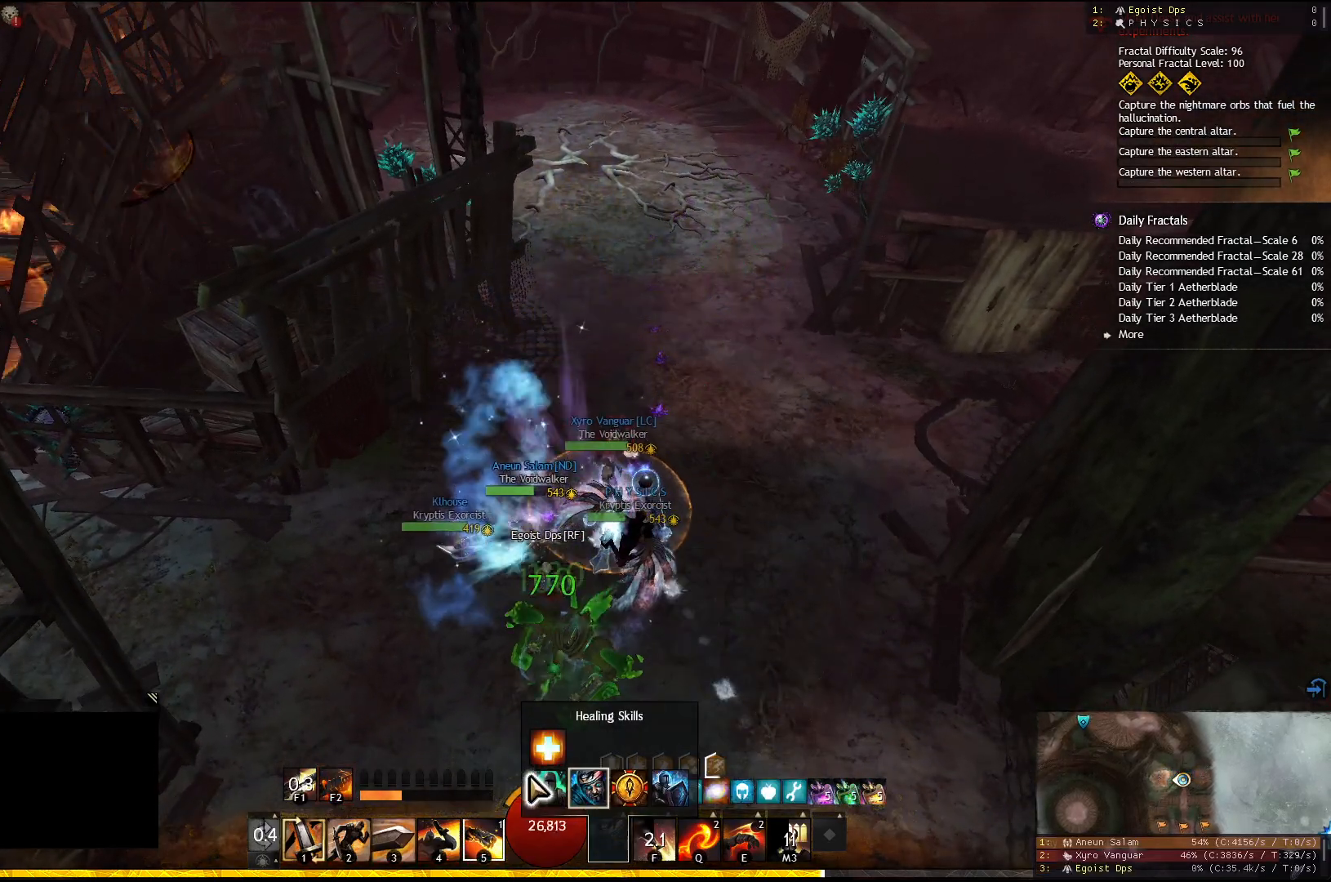
{"keys": ["a"], "events": [[383, "a", "down"]]}
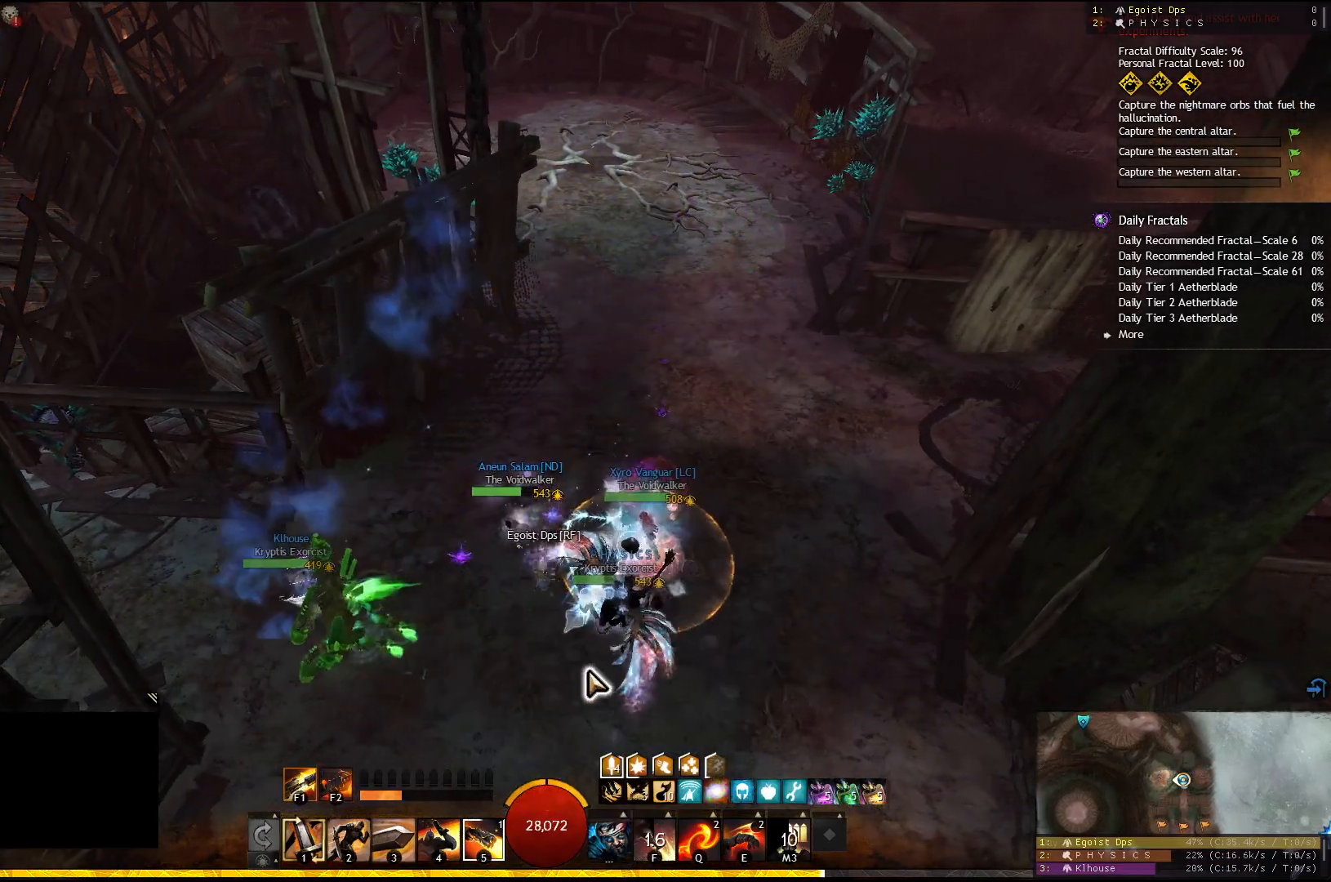
{"keys": ["a"], "events": []}
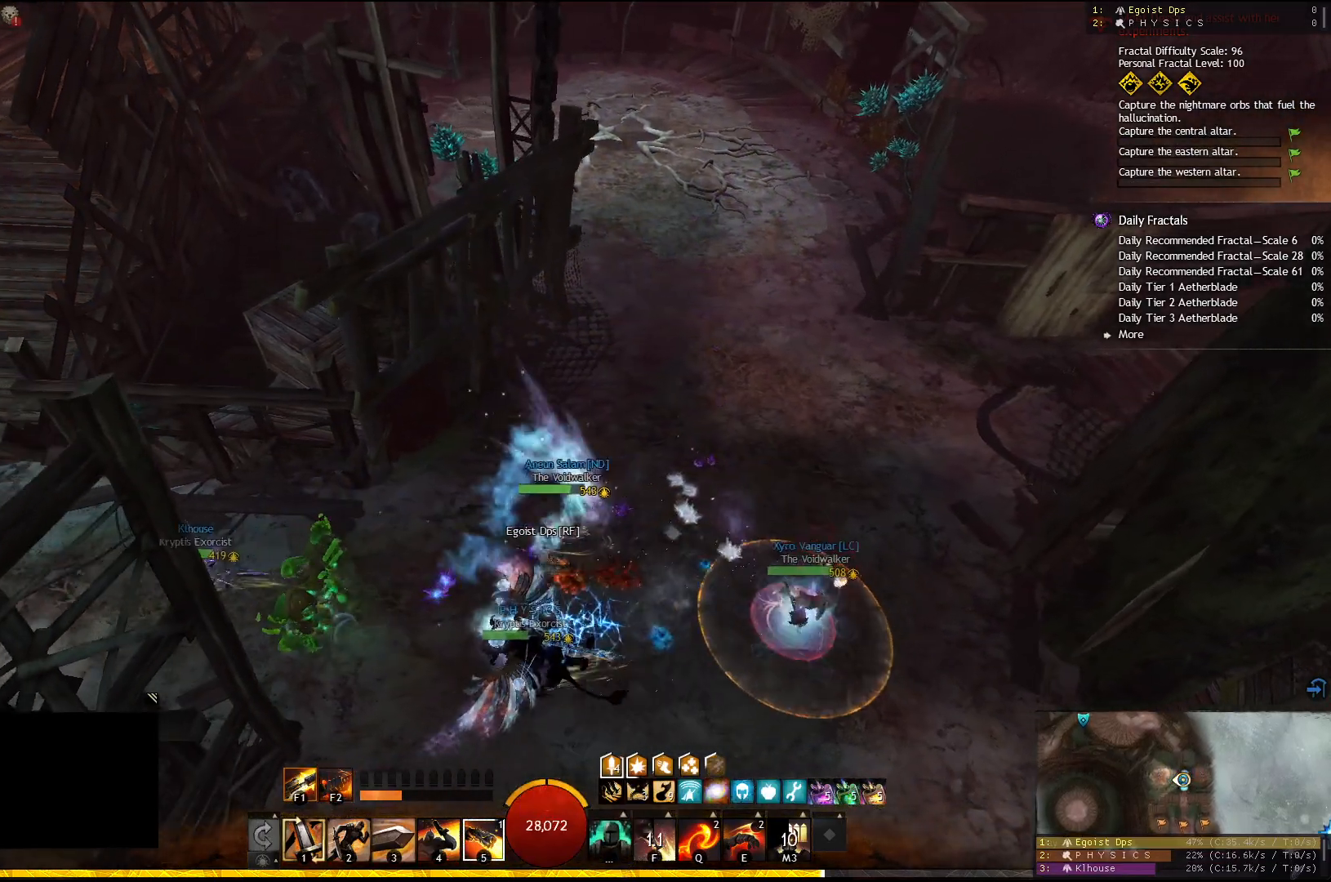
{"keys": [], "events": [[200, "q", "down"], [300, "q", "up"], [317, "a", "up"]]}
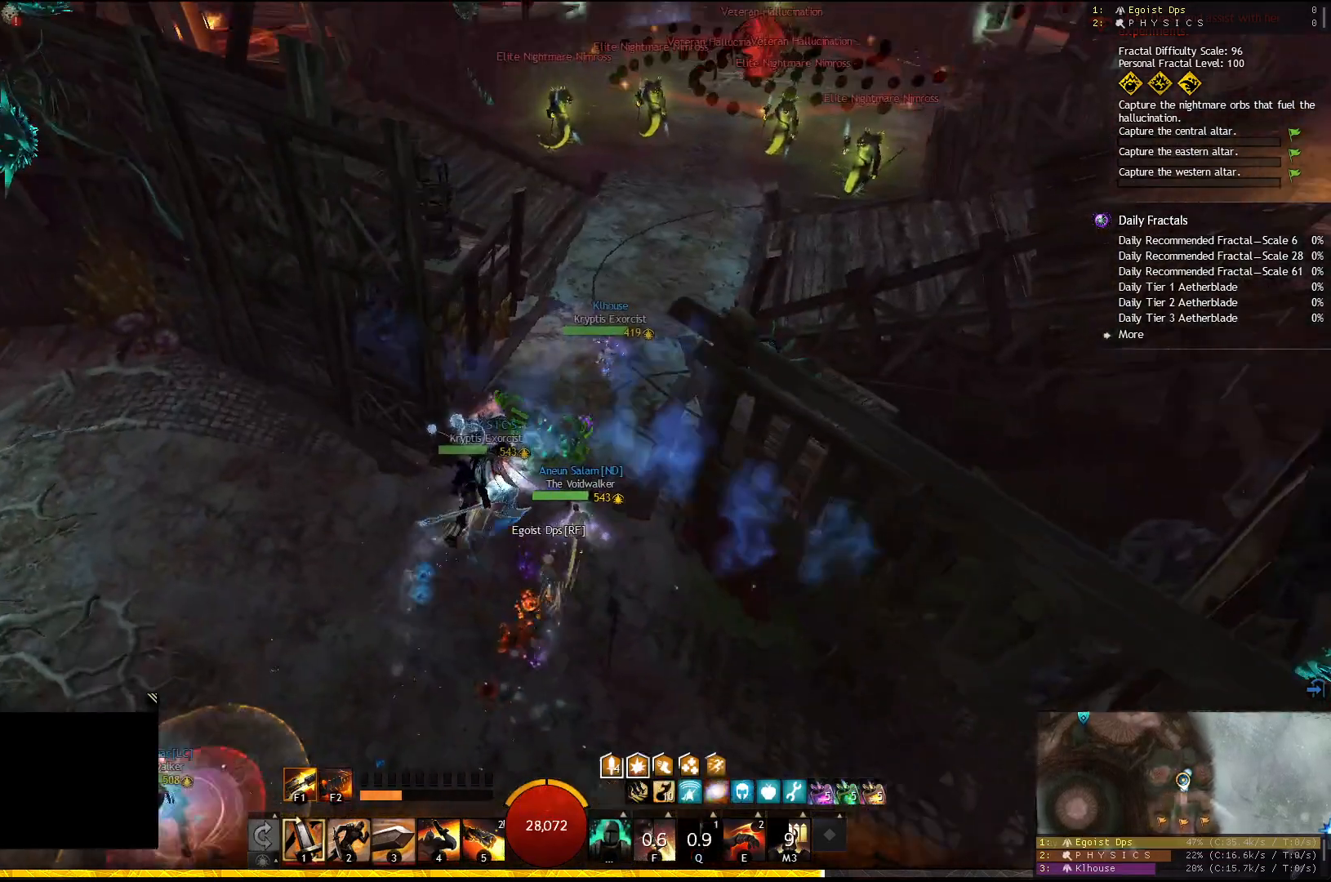
{"keys": [], "events": []}
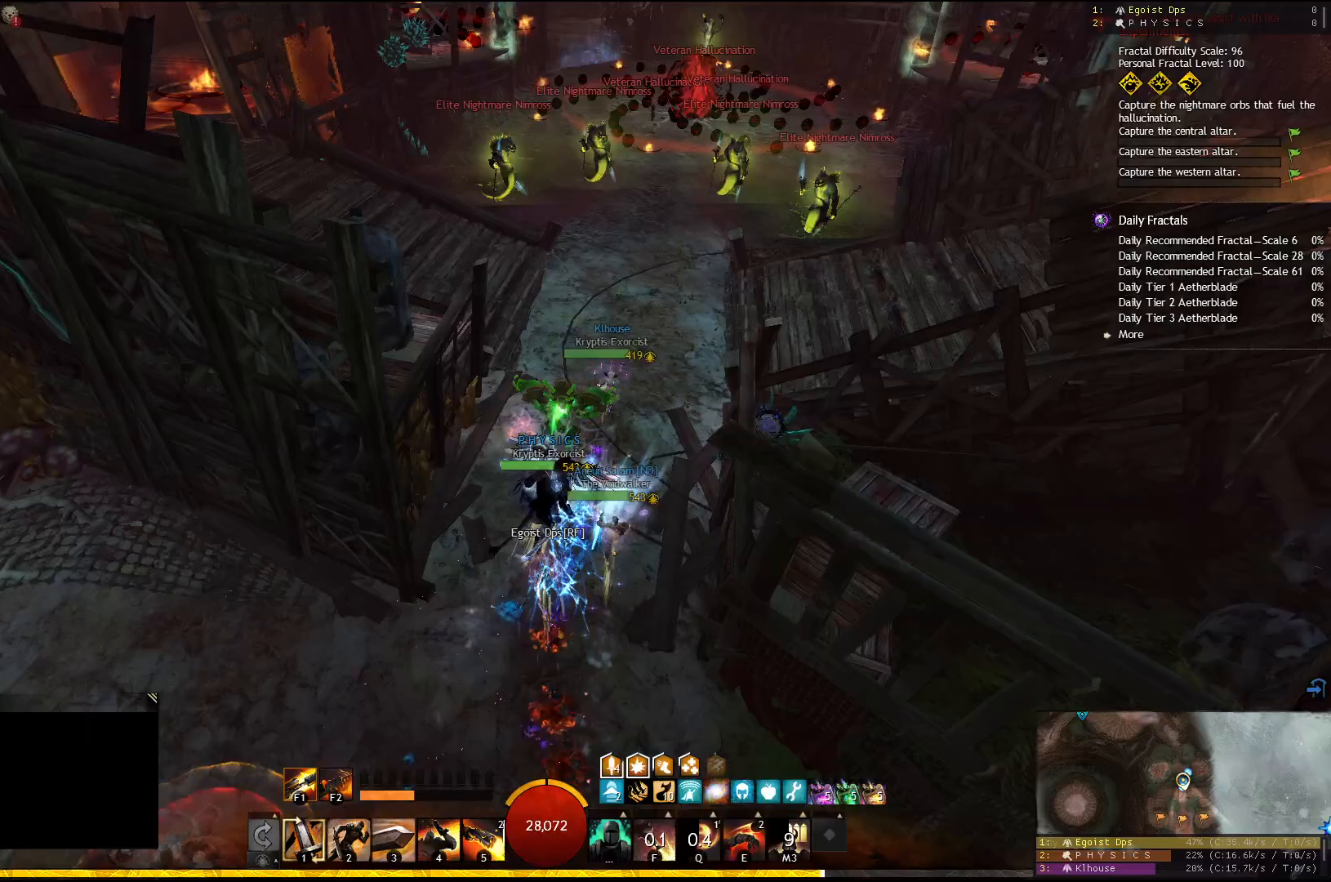
{"keys": [], "events": [[283, "shift", "down"], [400, "shift", "up"]]}
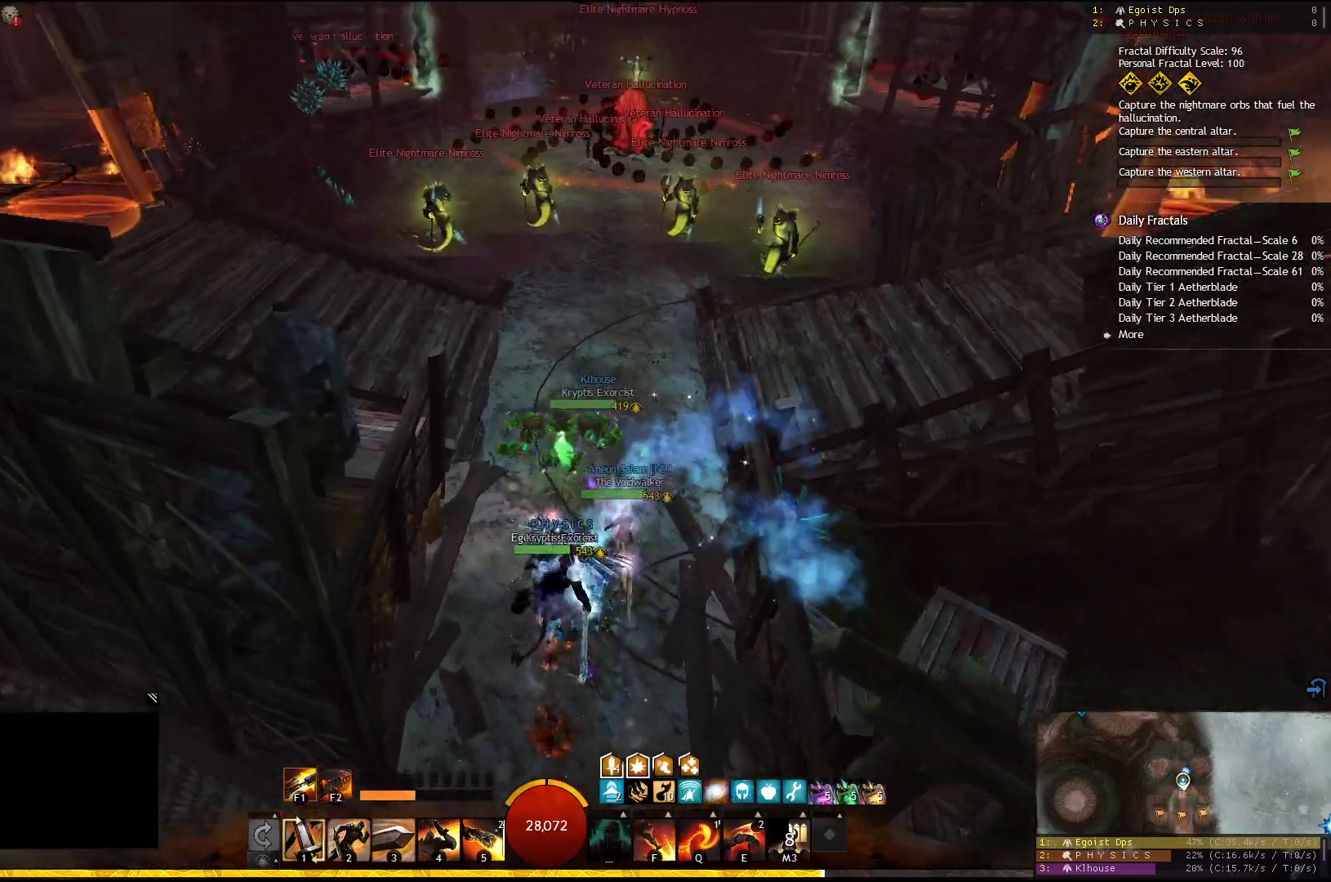
{"keys": ["w"], "events": [[50, "w", "down"]]}